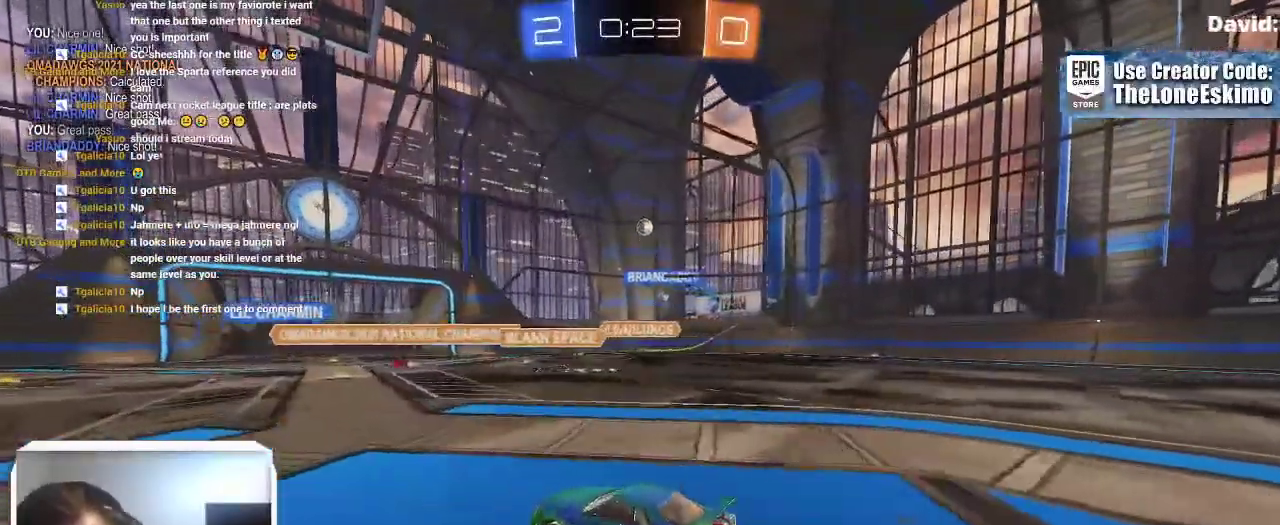
Gameplay with a controller (Xbox layout); each line is a JSON object with the inputs held at the frame after it. This overlay highlights the sticks when they move; stick clicks (L3) are not distinguishable. Not read: R2 R3.
{"buttons": [], "left_stick": "center", "right_stick": "center"}
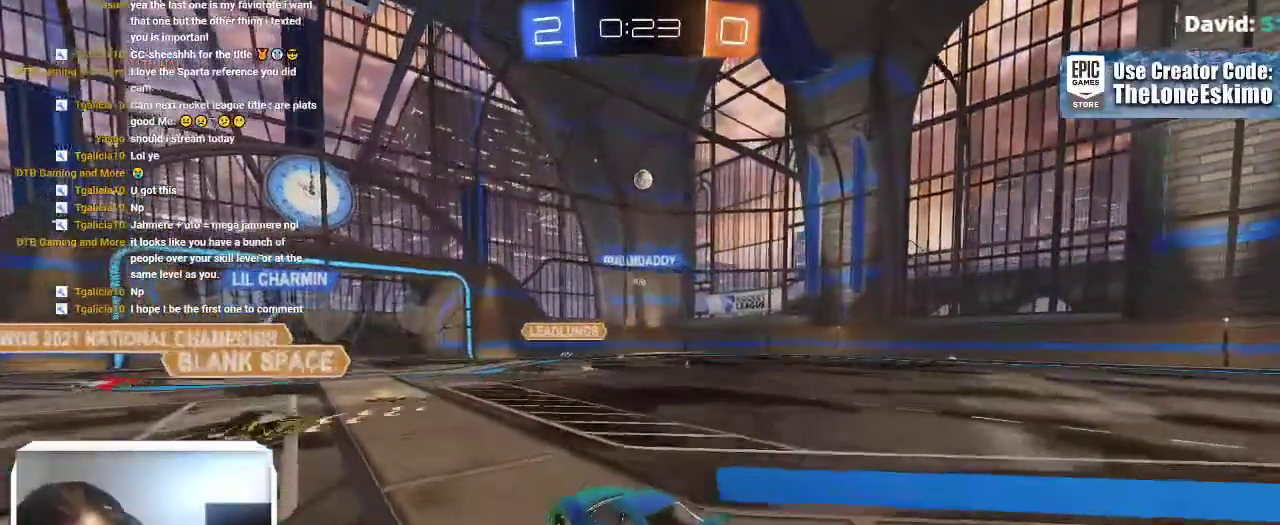
{"buttons": [], "left_stick": "center", "right_stick": "center"}
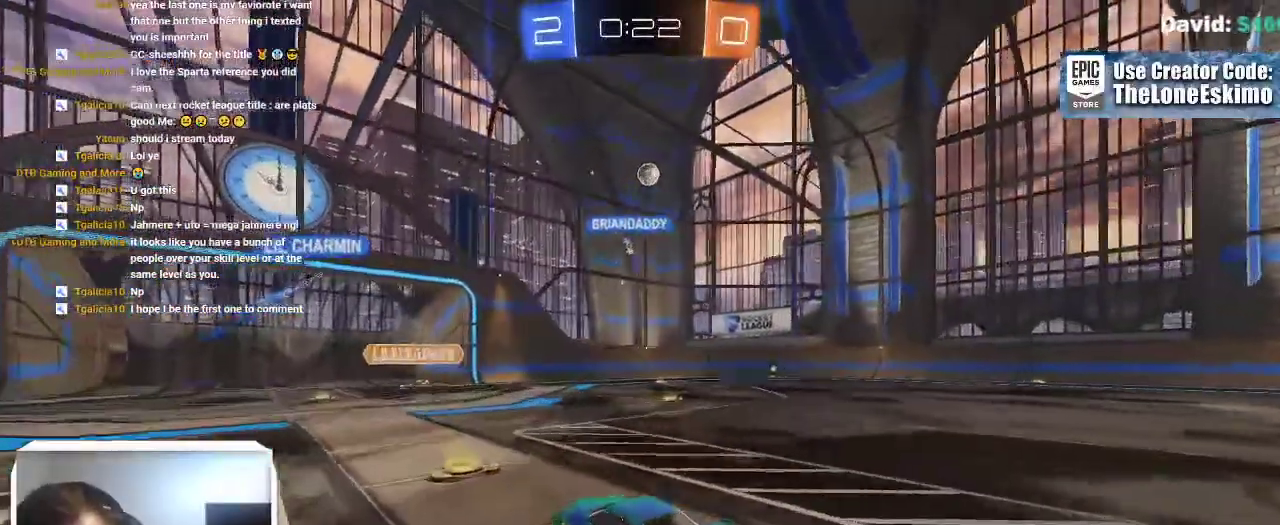
{"buttons": [], "left_stick": "right", "right_stick": "center"}
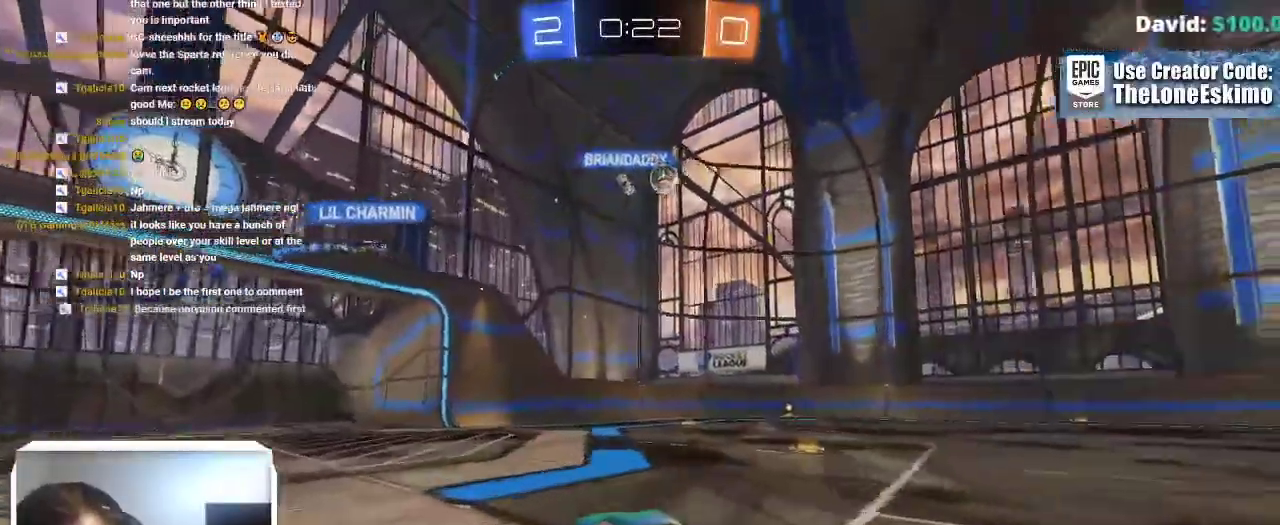
{"buttons": [], "left_stick": "right", "right_stick": "center"}
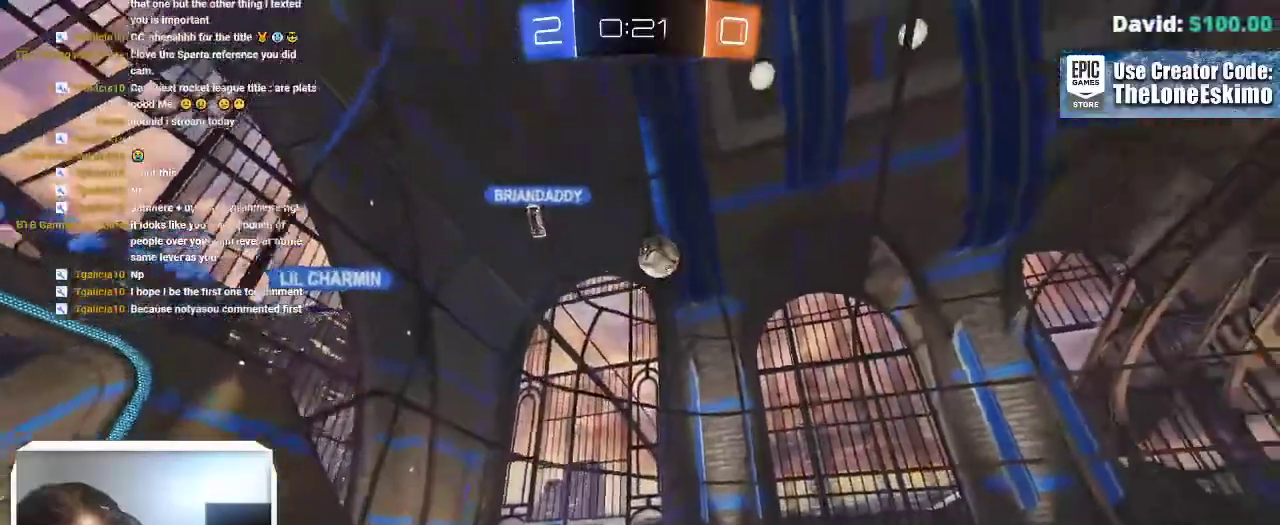
{"buttons": ["A"], "left_stick": "down-left", "right_stick": "center"}
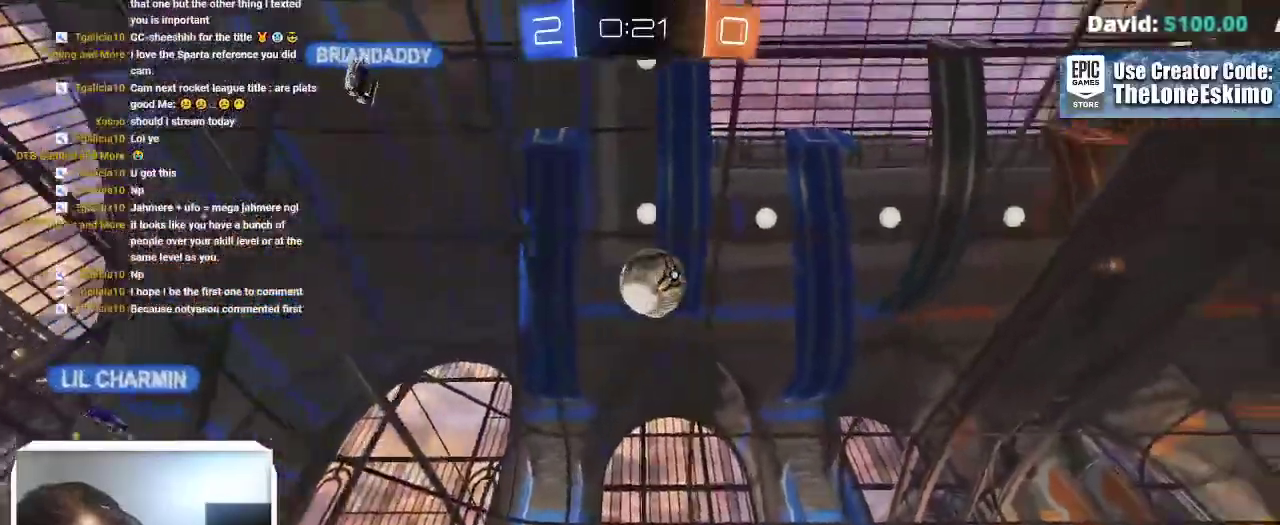
{"buttons": ["B"], "left_stick": "up", "right_stick": "center"}